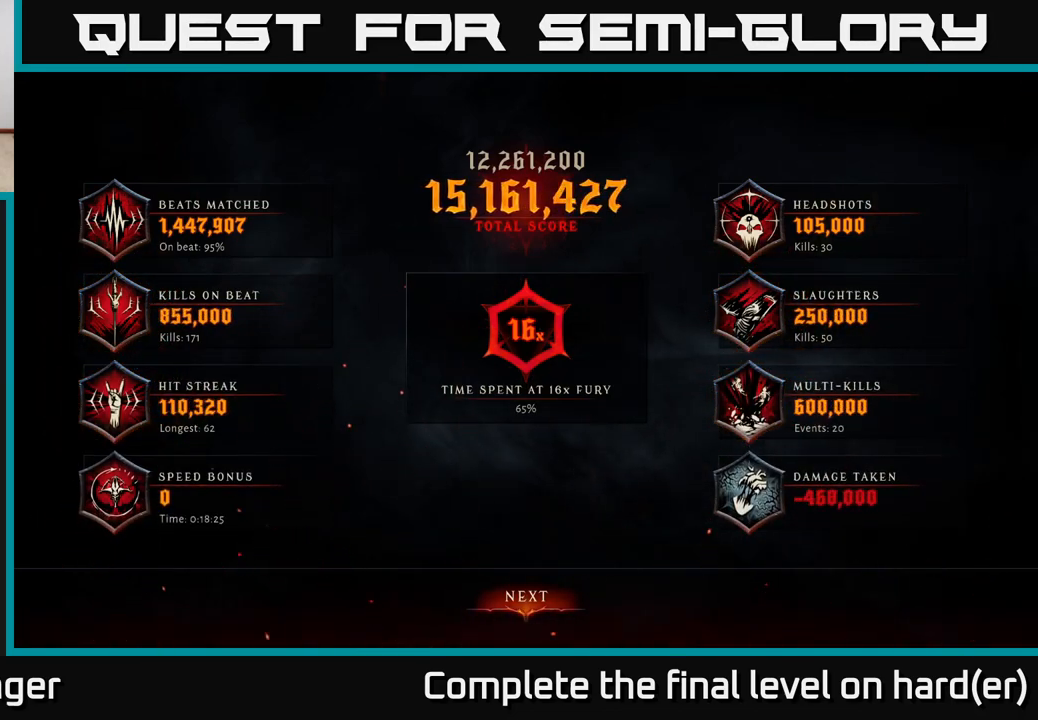
Gameplay with a controller (Xbox layout); each line is a JSON object with the inputs held at the frame after it. "events" lists button and stick changes between this image and that frame as [ms after this image, input, new state], when the widget could be followed in between.
{"buttons": ["A"], "left_stick": "center", "right_stick": "center", "events": [[467, "A", "down"]]}
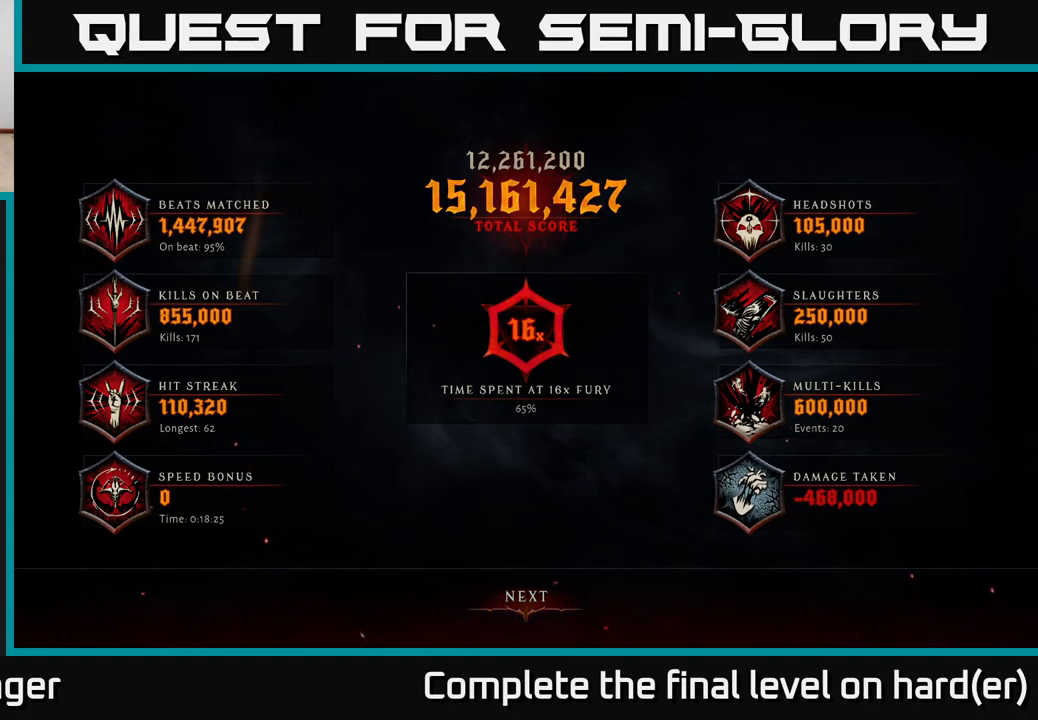
{"buttons": [], "left_stick": "center", "right_stick": "center", "events": [[83, "A", "up"]]}
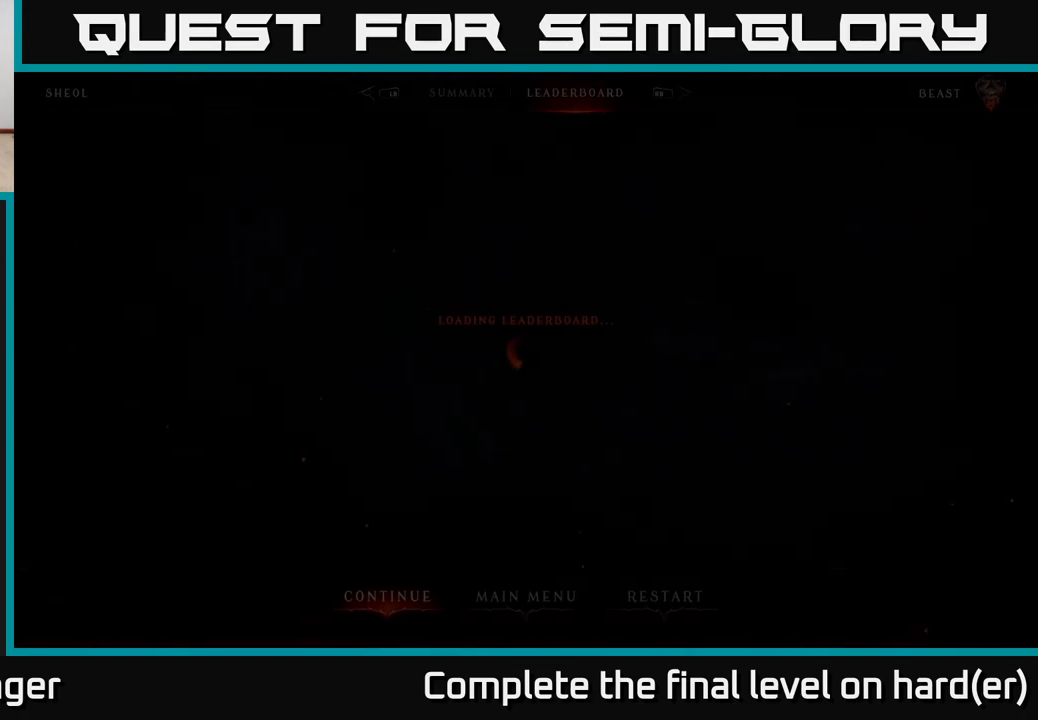
{"buttons": [], "left_stick": "center", "right_stick": "center", "events": []}
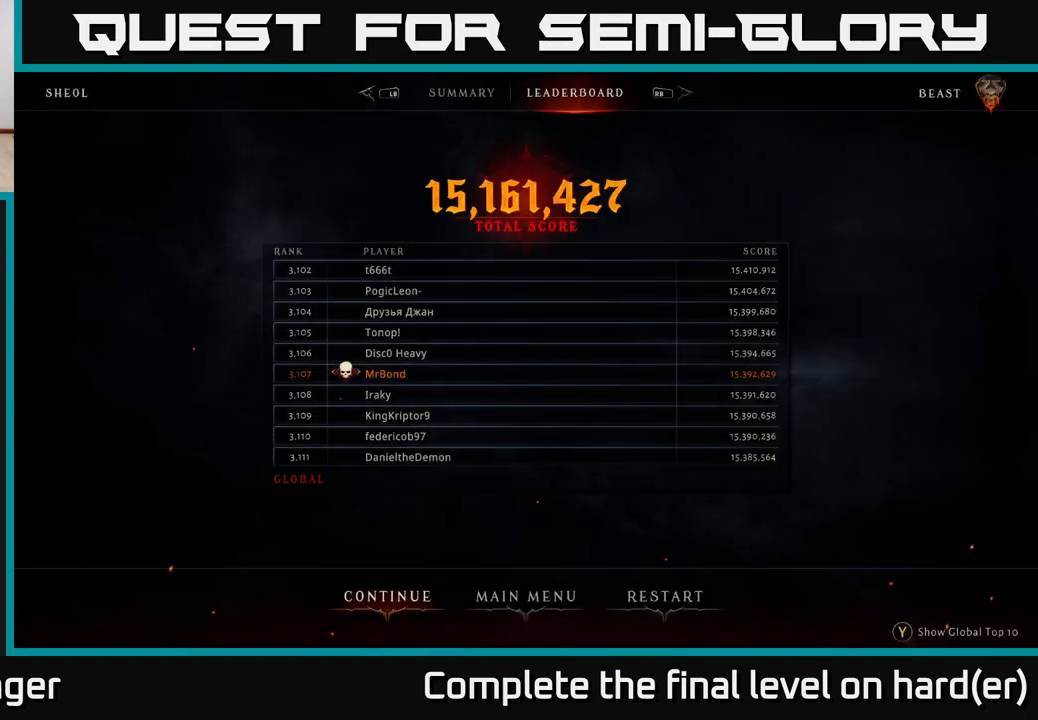
{"buttons": [], "left_stick": "right", "right_stick": "center", "events": [[450, "left_stick", "right"]]}
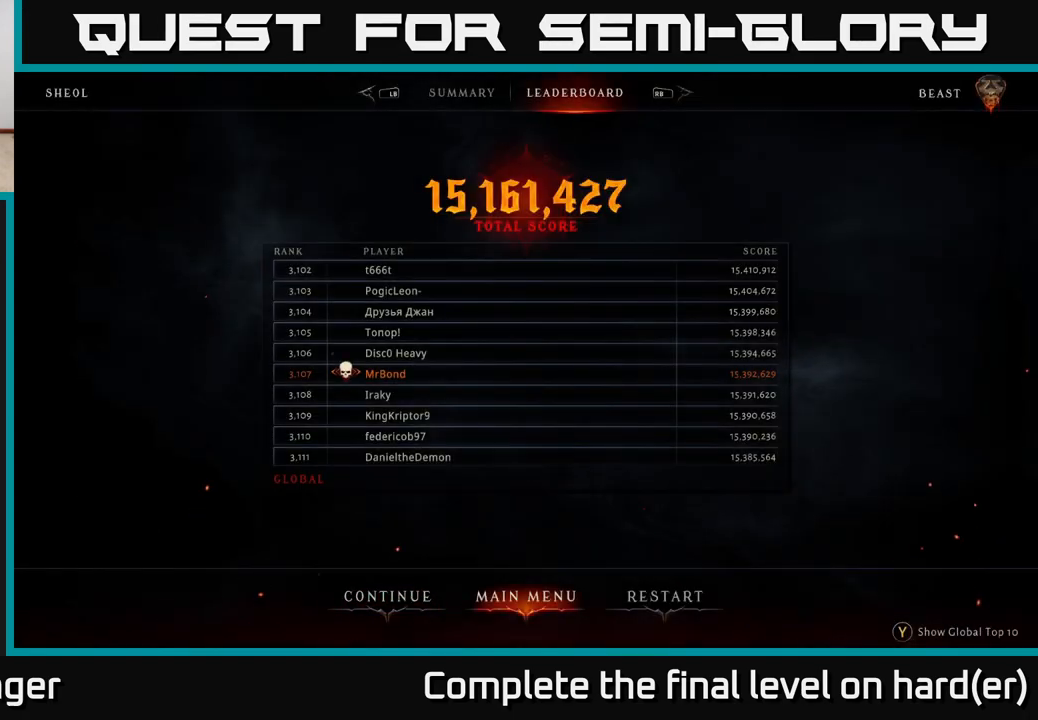
{"buttons": [], "left_stick": "center", "right_stick": "center", "events": [[67, "left_stick", "center"], [133, "left_stick", "right"], [250, "left_stick", "center"], [267, "A", "down"], [350, "A", "up"]]}
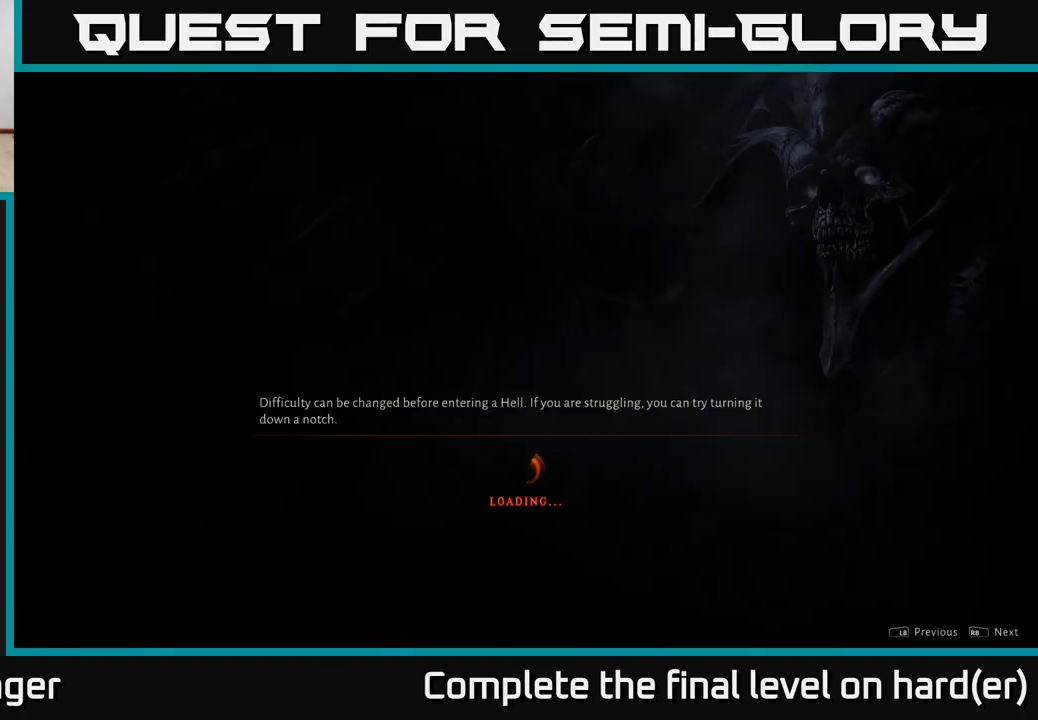
{"buttons": [], "left_stick": "center", "right_stick": "center", "events": []}
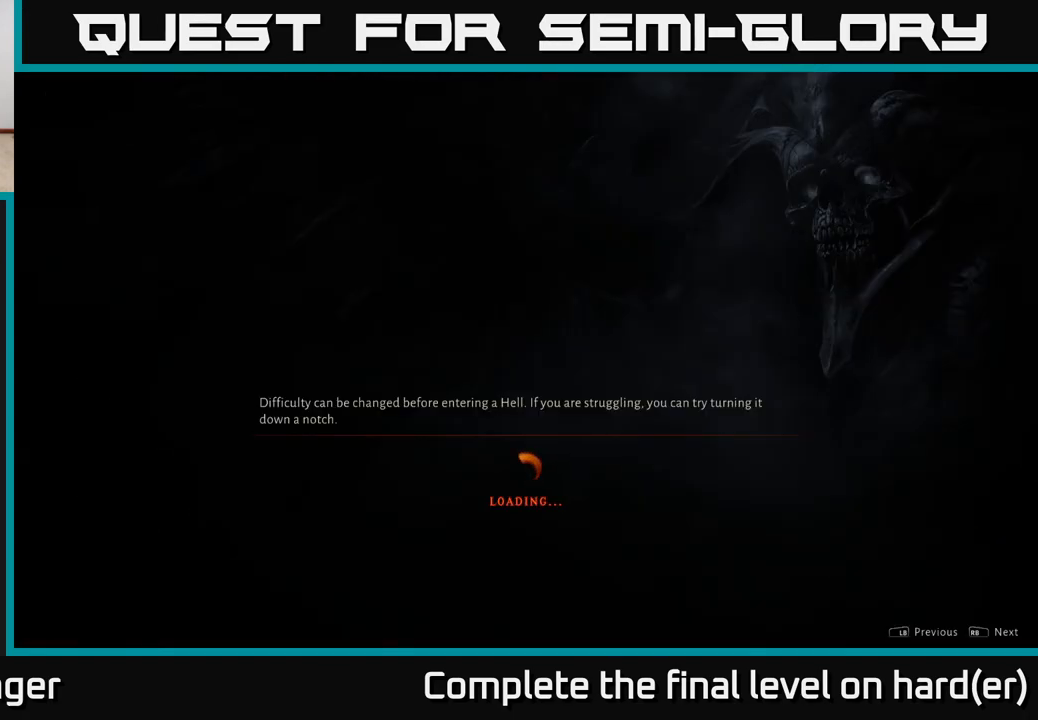
{"buttons": [], "left_stick": "center", "right_stick": "center", "events": []}
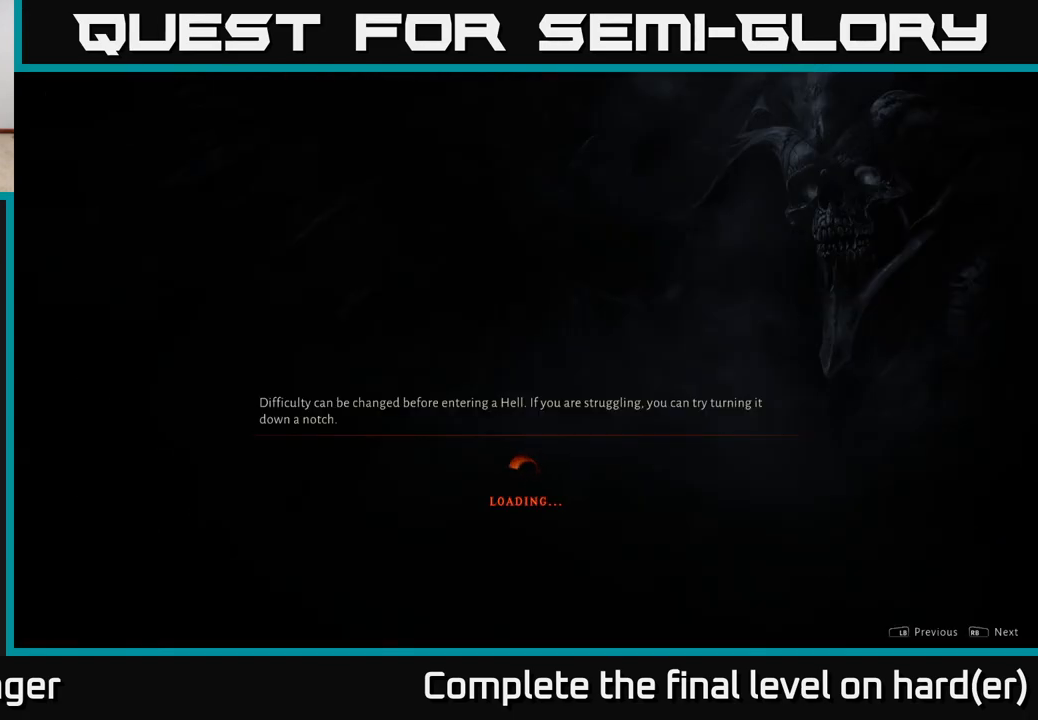
{"buttons": [], "left_stick": "center", "right_stick": "center", "events": []}
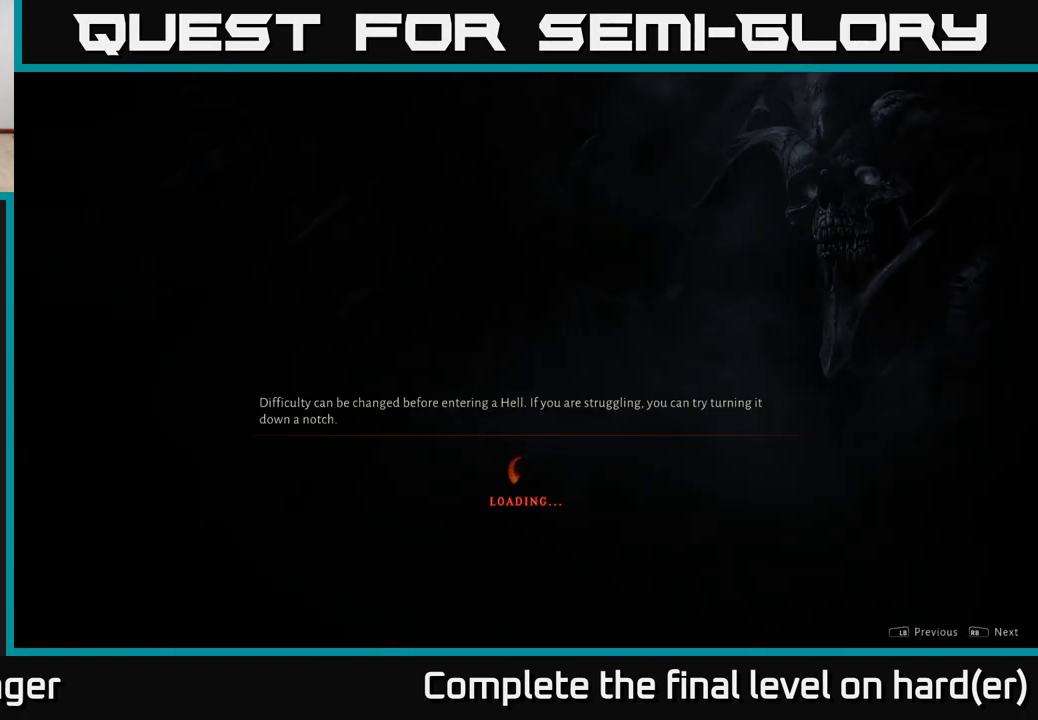
{"buttons": [], "left_stick": "center", "right_stick": "center", "events": []}
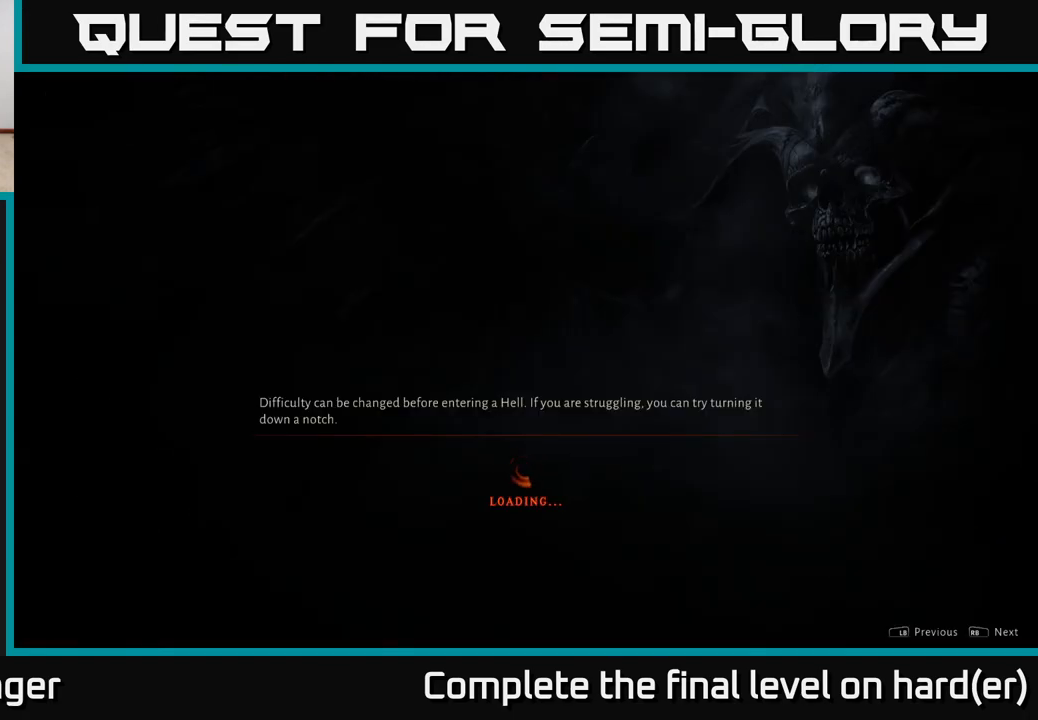
{"buttons": [], "left_stick": "center", "right_stick": "center", "events": []}
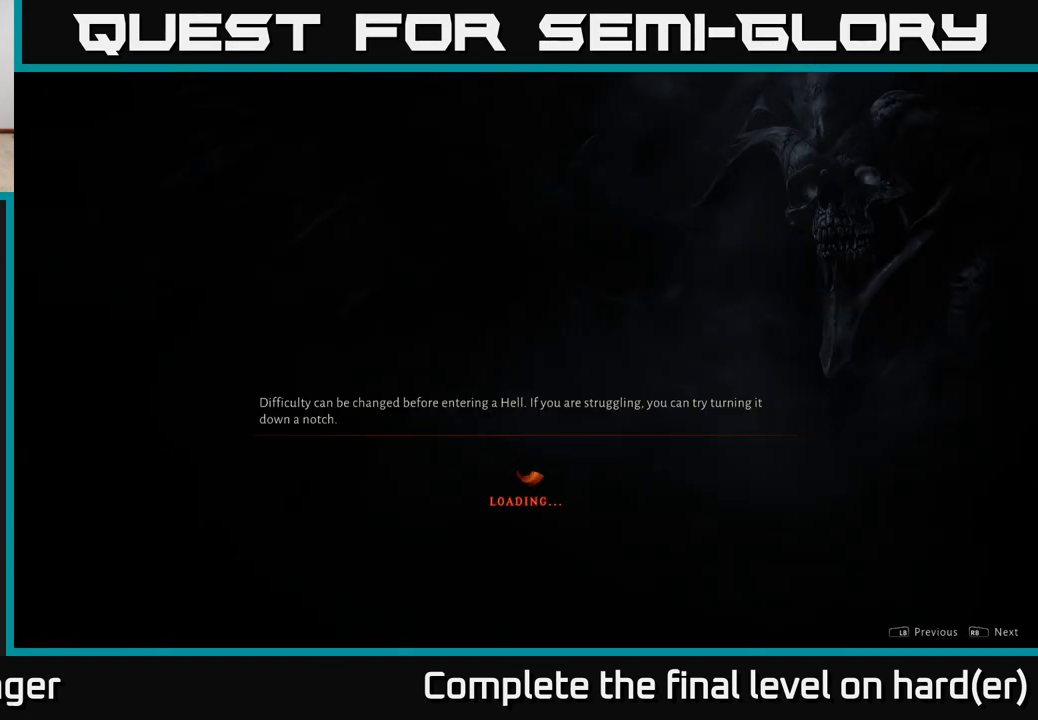
{"buttons": [], "left_stick": "center", "right_stick": "center", "events": []}
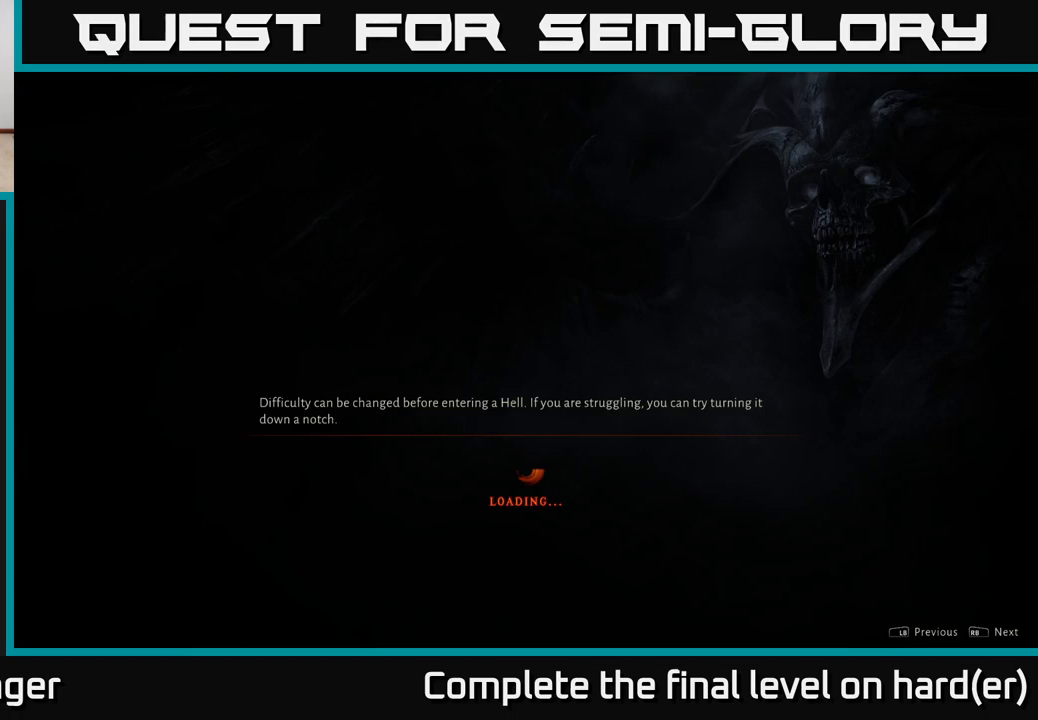
{"buttons": [], "left_stick": "center", "right_stick": "center", "events": []}
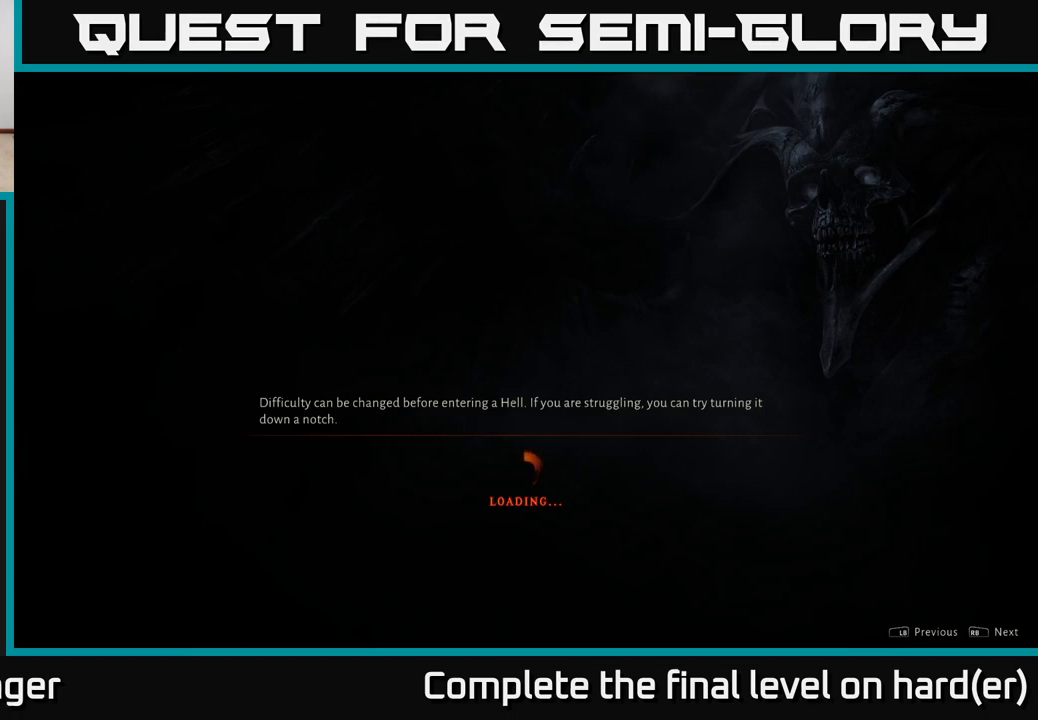
{"buttons": [], "left_stick": "center", "right_stick": "center", "events": []}
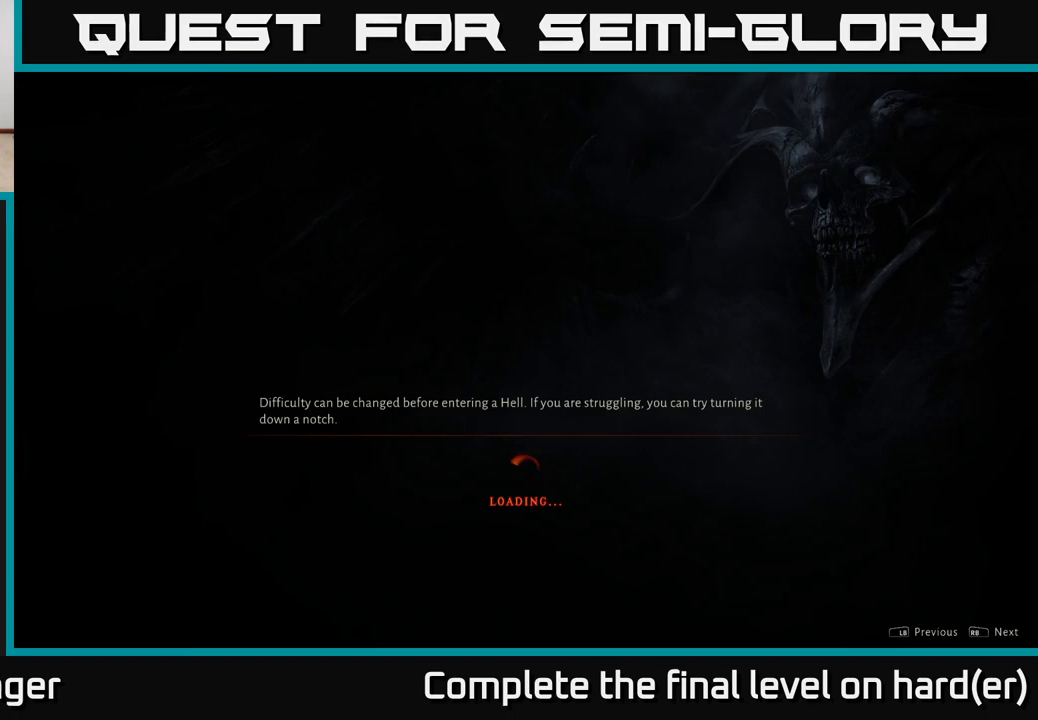
{"buttons": [], "left_stick": "center", "right_stick": "center", "events": []}
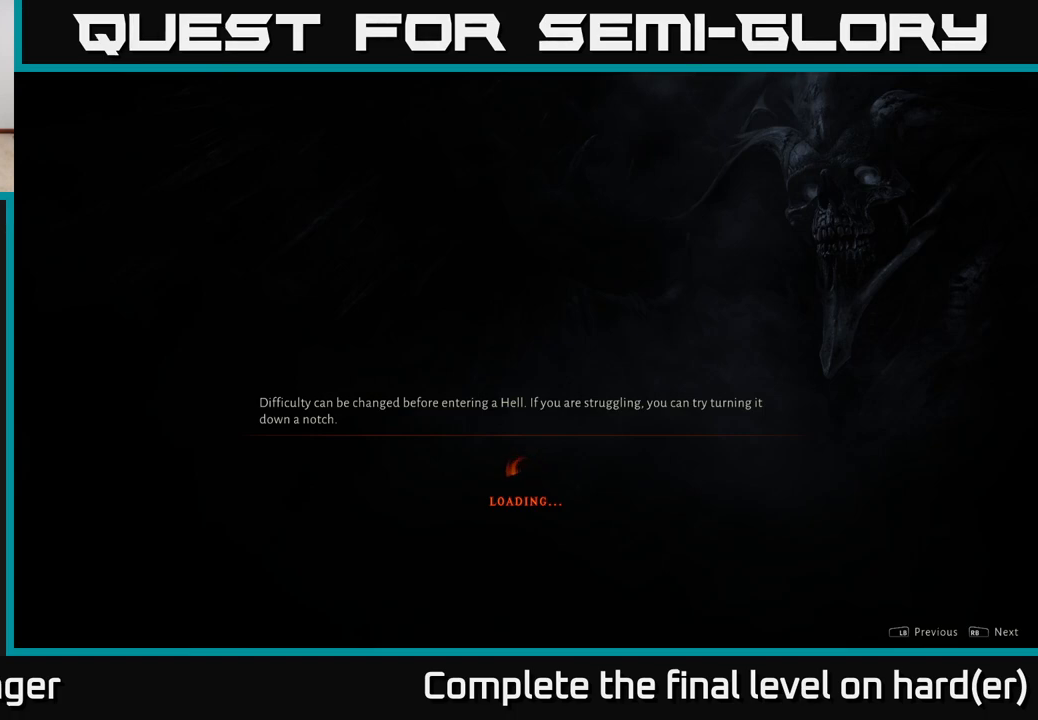
{"buttons": ["B"], "left_stick": "center", "right_stick": "center", "events": [[417, "B", "down"]]}
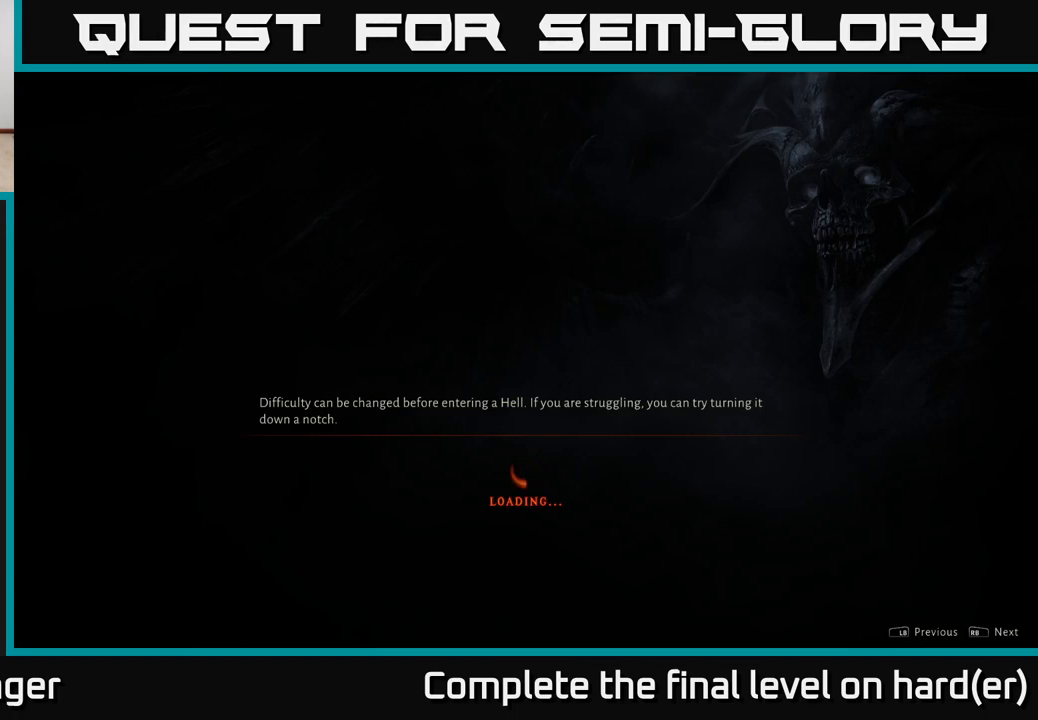
{"buttons": [], "left_stick": "center", "right_stick": "center", "events": [[50, "B", "up"], [267, "B", "down"], [383, "B", "up"]]}
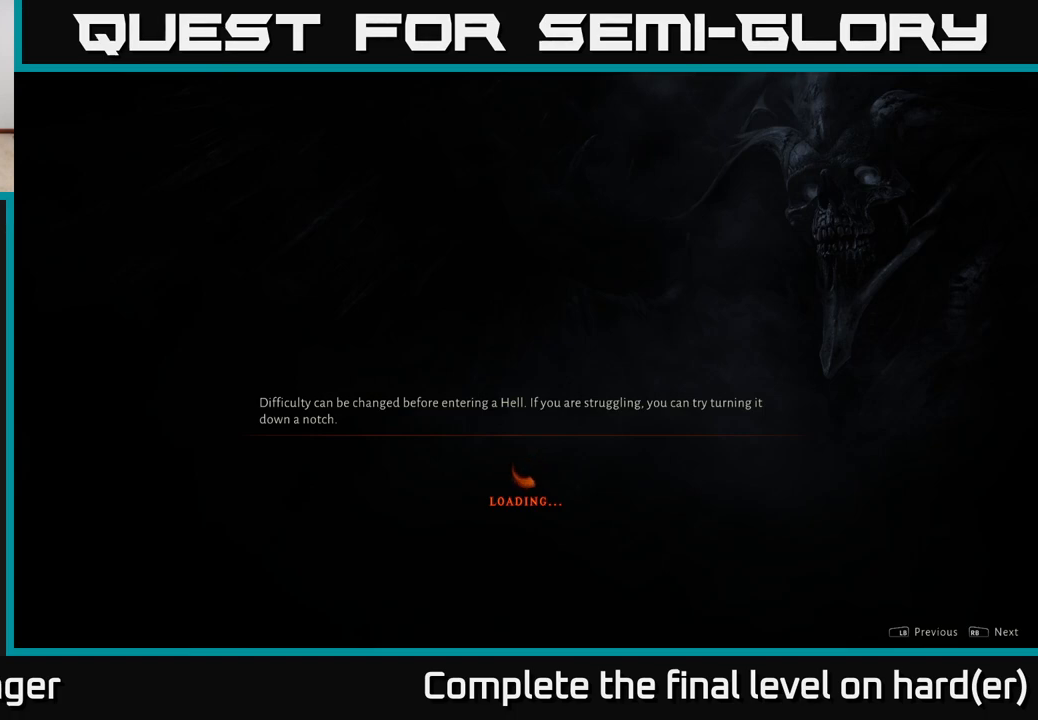
{"buttons": [], "left_stick": "center", "right_stick": "center", "events": [[17, "B", "down"], [133, "B", "up"]]}
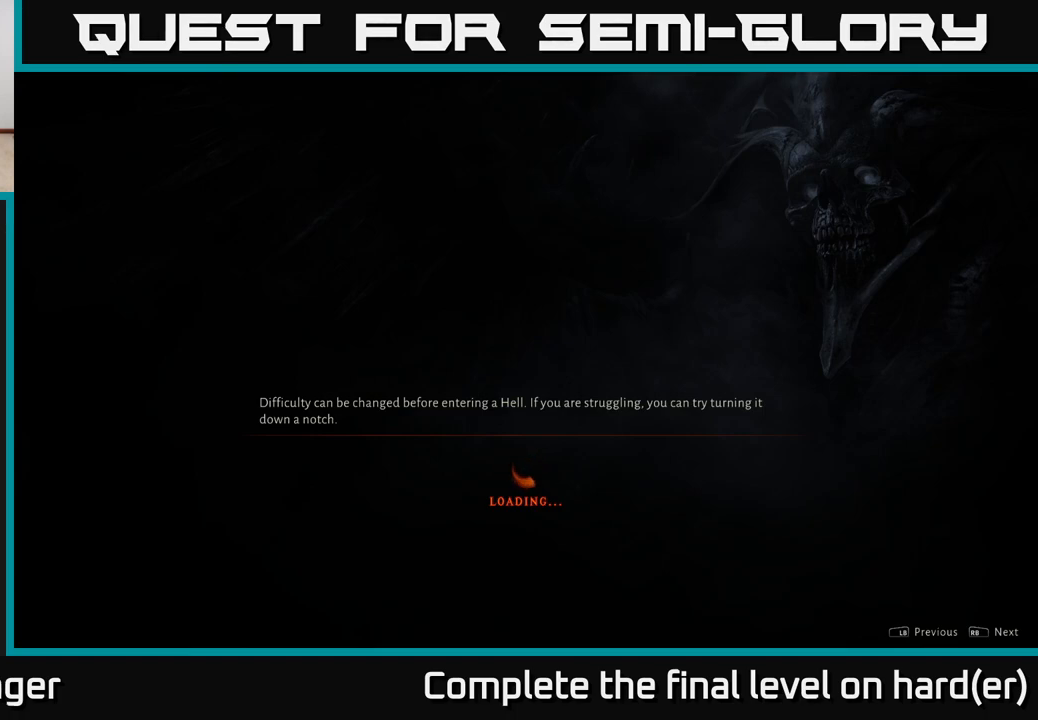
{"buttons": [], "left_stick": "center", "right_stick": "center", "events": []}
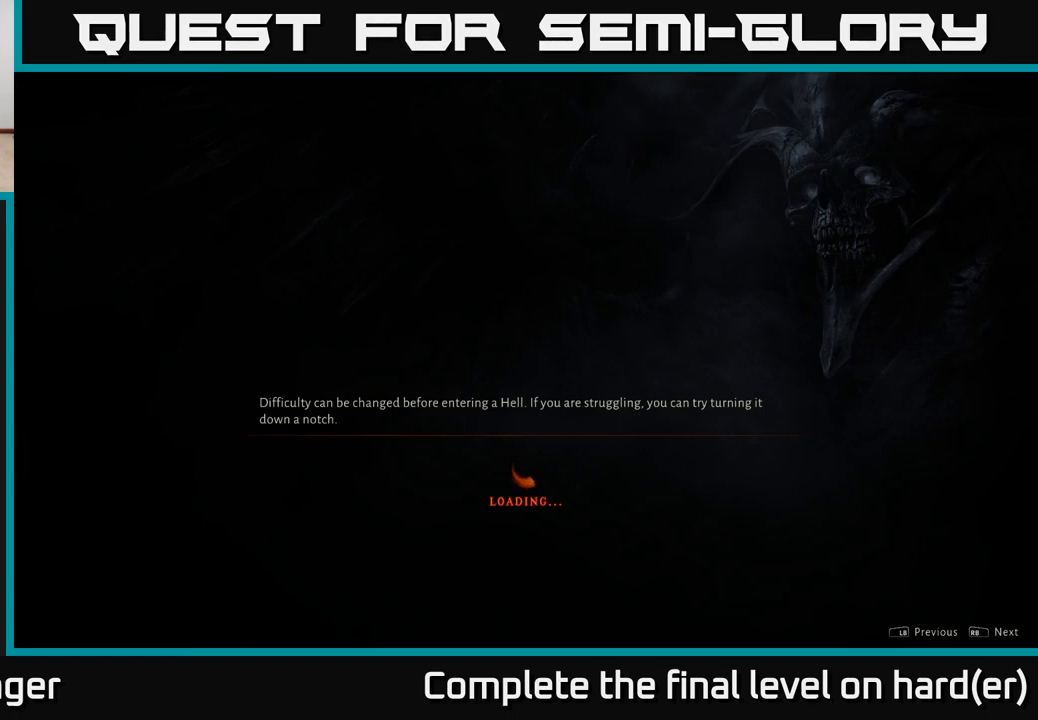
{"buttons": [], "left_stick": "center", "right_stick": "center", "events": []}
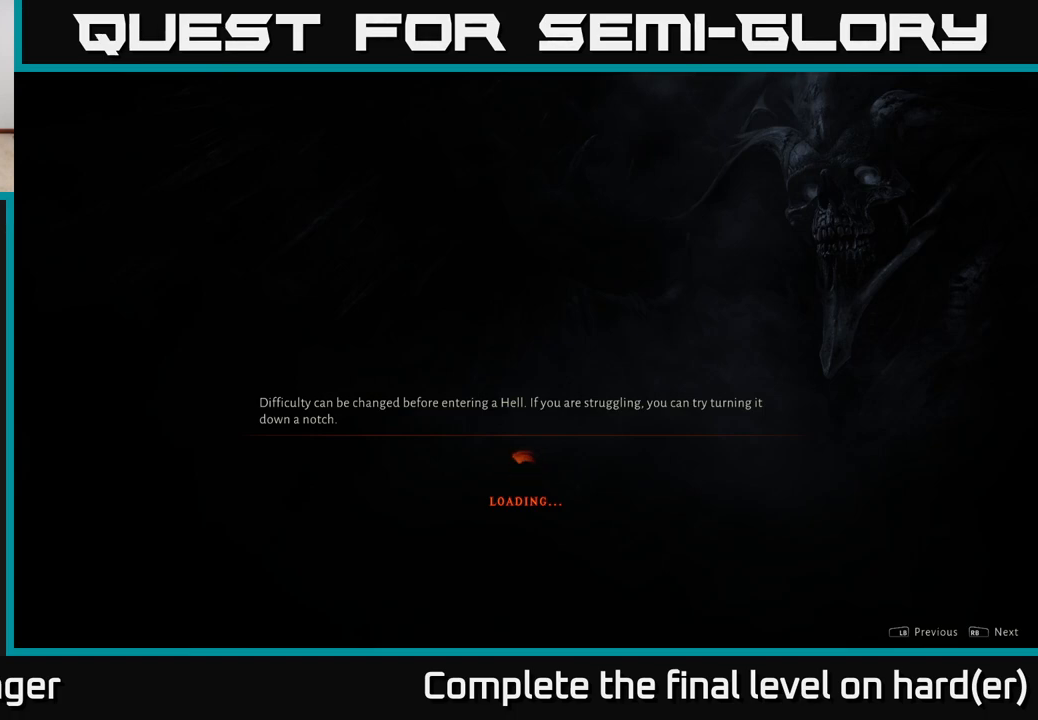
{"buttons": [], "left_stick": "center", "right_stick": "center", "events": []}
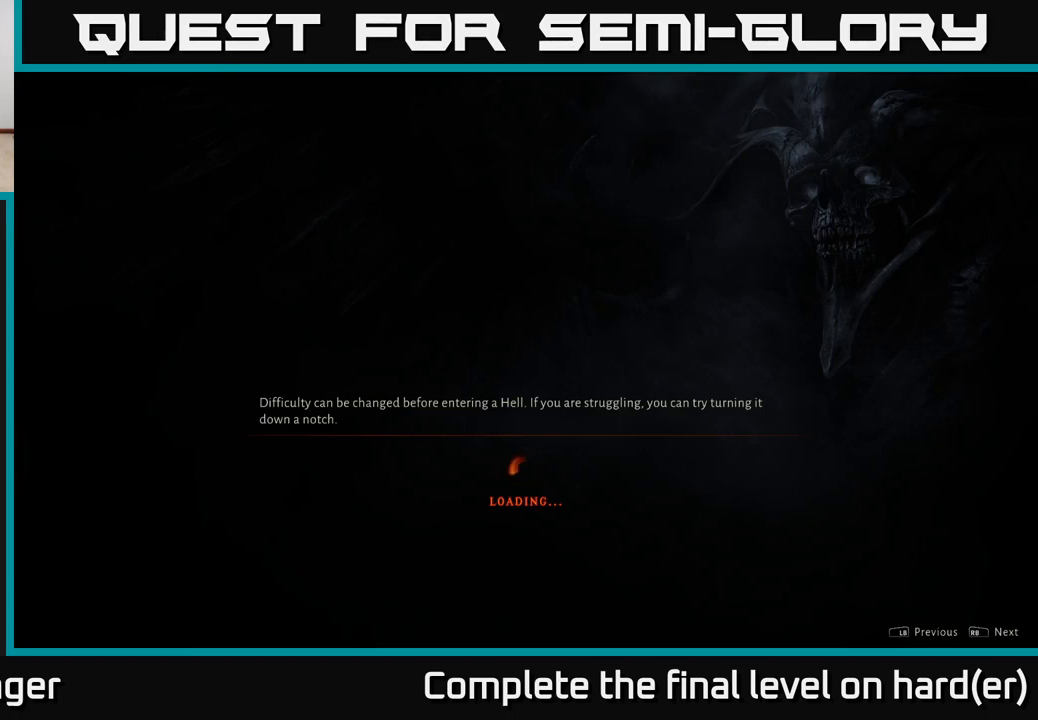
{"buttons": [], "left_stick": "center", "right_stick": "center", "events": []}
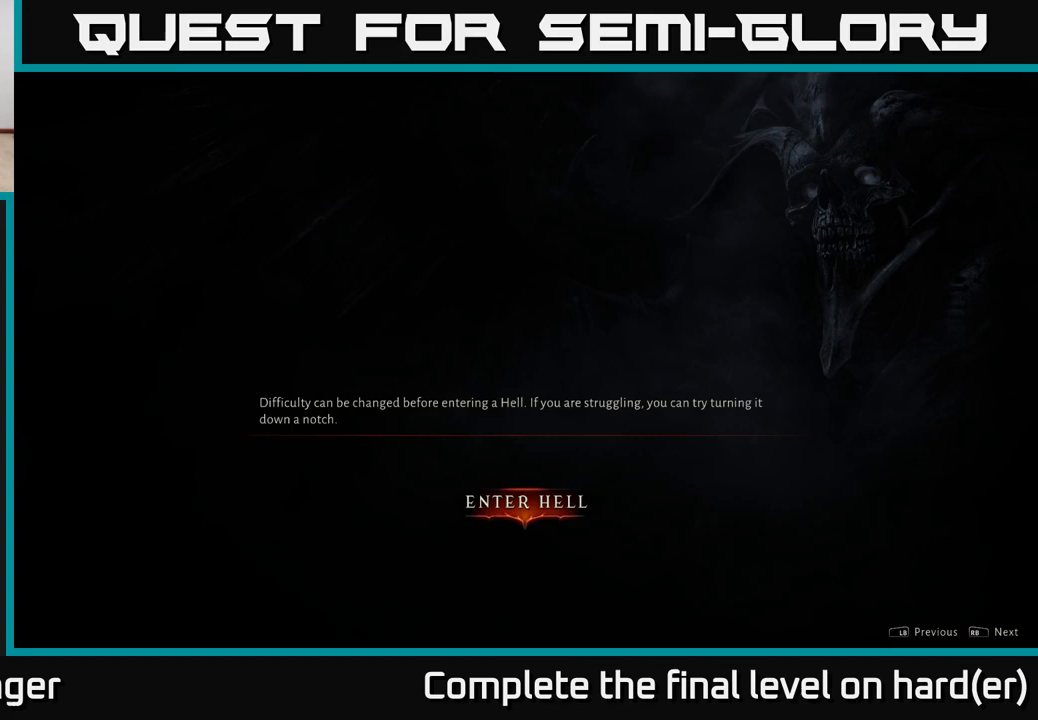
{"buttons": [], "left_stick": "center", "right_stick": "center", "events": []}
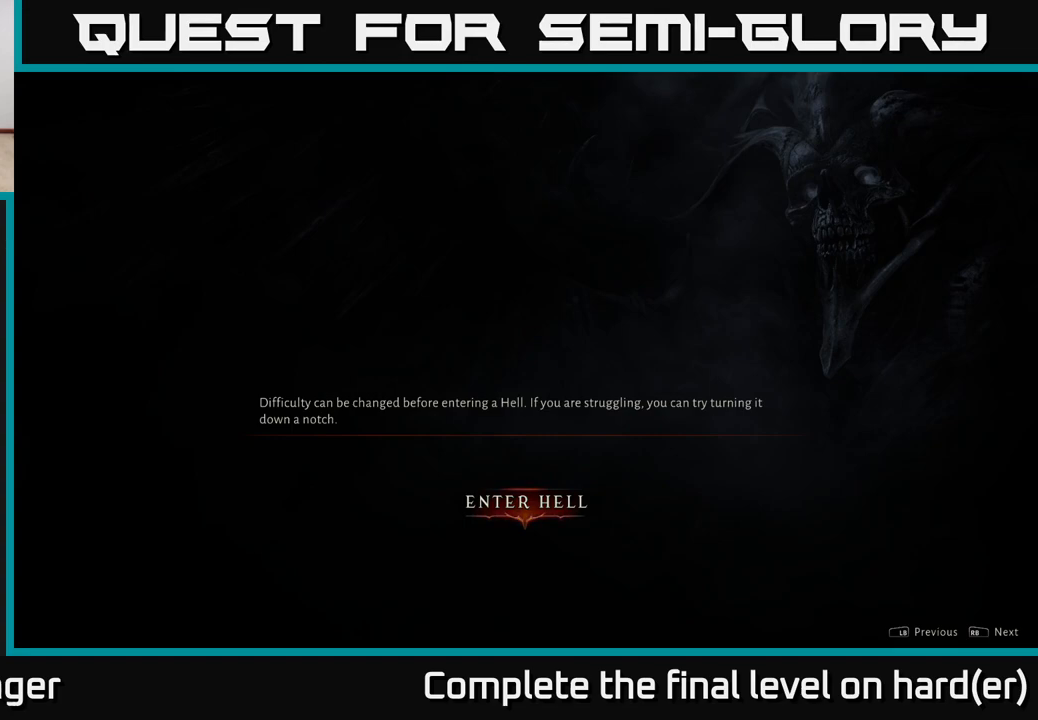
{"buttons": [], "left_stick": "center", "right_stick": "center", "events": []}
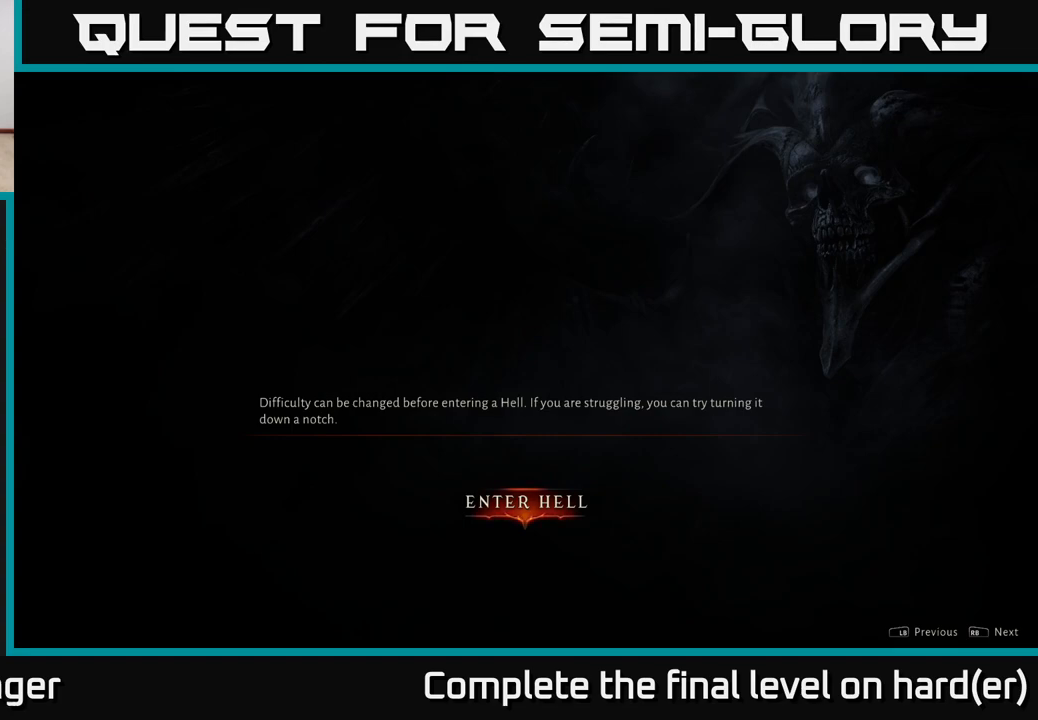
{"buttons": [], "left_stick": "center", "right_stick": "center", "events": []}
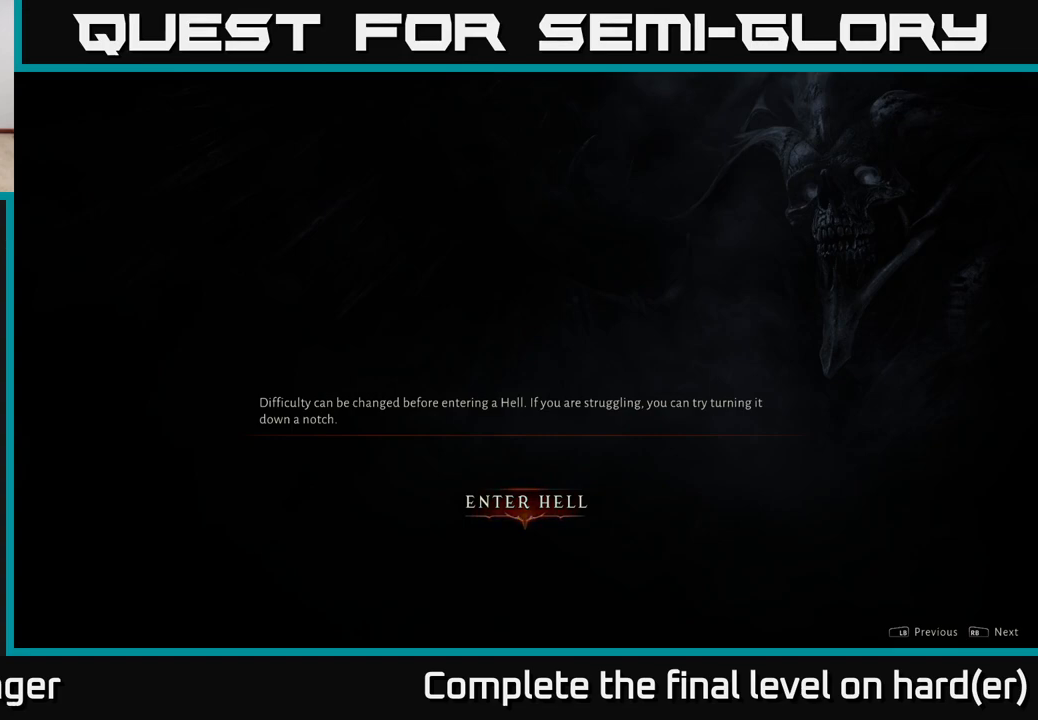
{"buttons": [], "left_stick": "center", "right_stick": "center", "events": []}
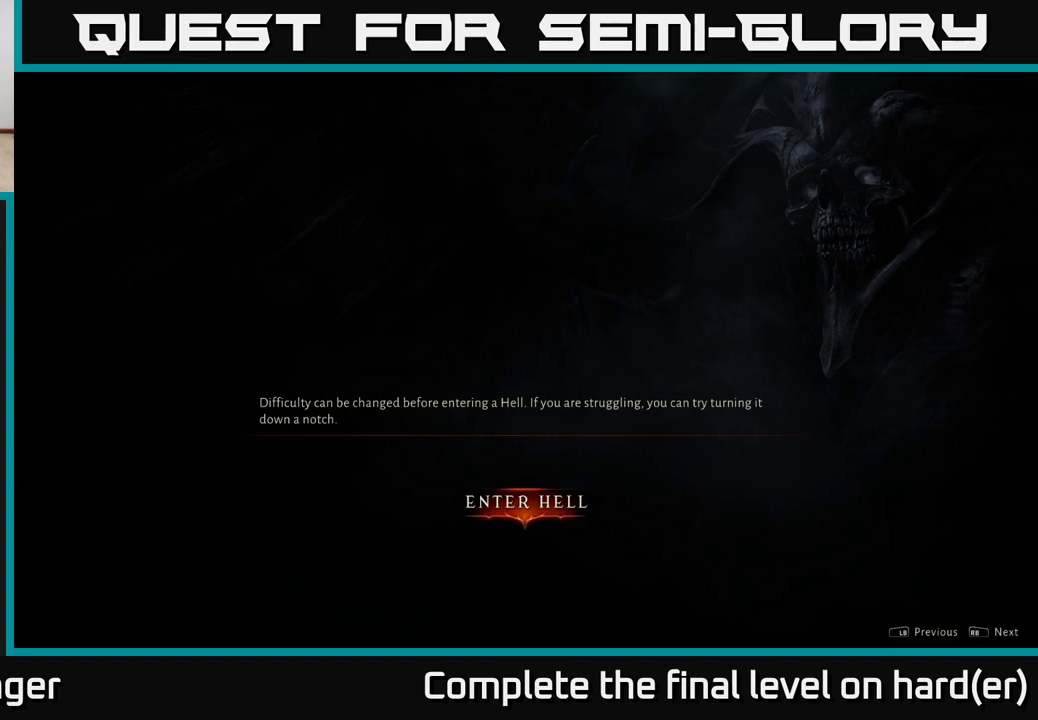
{"buttons": [], "left_stick": "center", "right_stick": "center", "events": []}
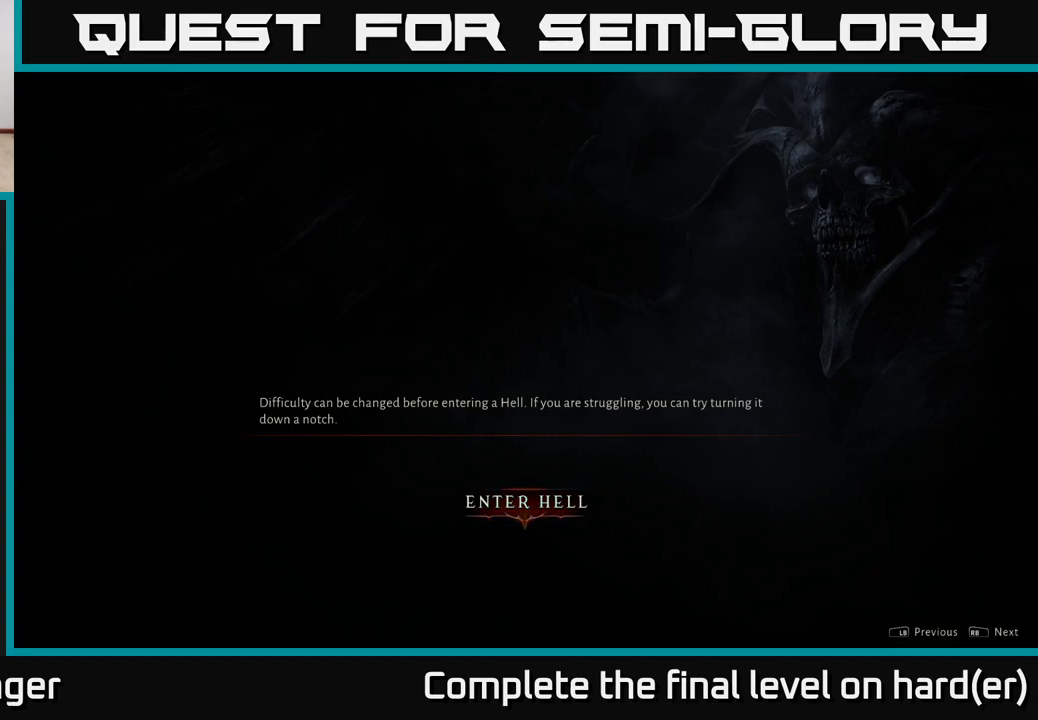
{"buttons": [], "left_stick": "center", "right_stick": "center", "events": [[300, "A", "down"], [383, "A", "up"]]}
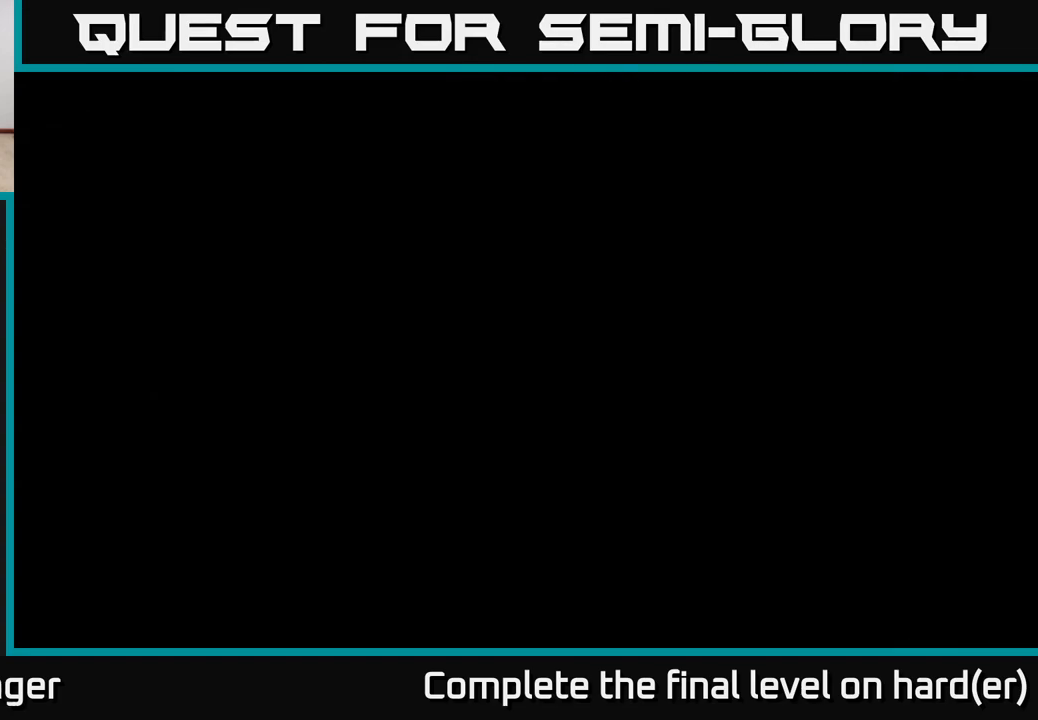
{"buttons": [], "left_stick": "center", "right_stick": "center", "events": []}
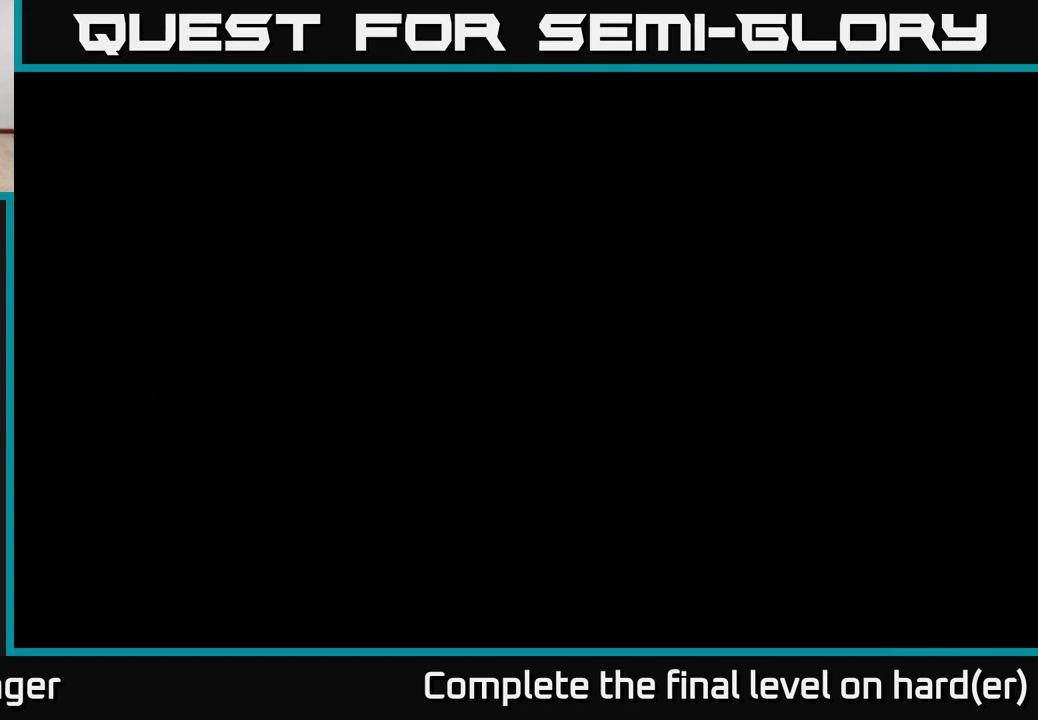
{"buttons": [], "left_stick": "center", "right_stick": "center", "events": []}